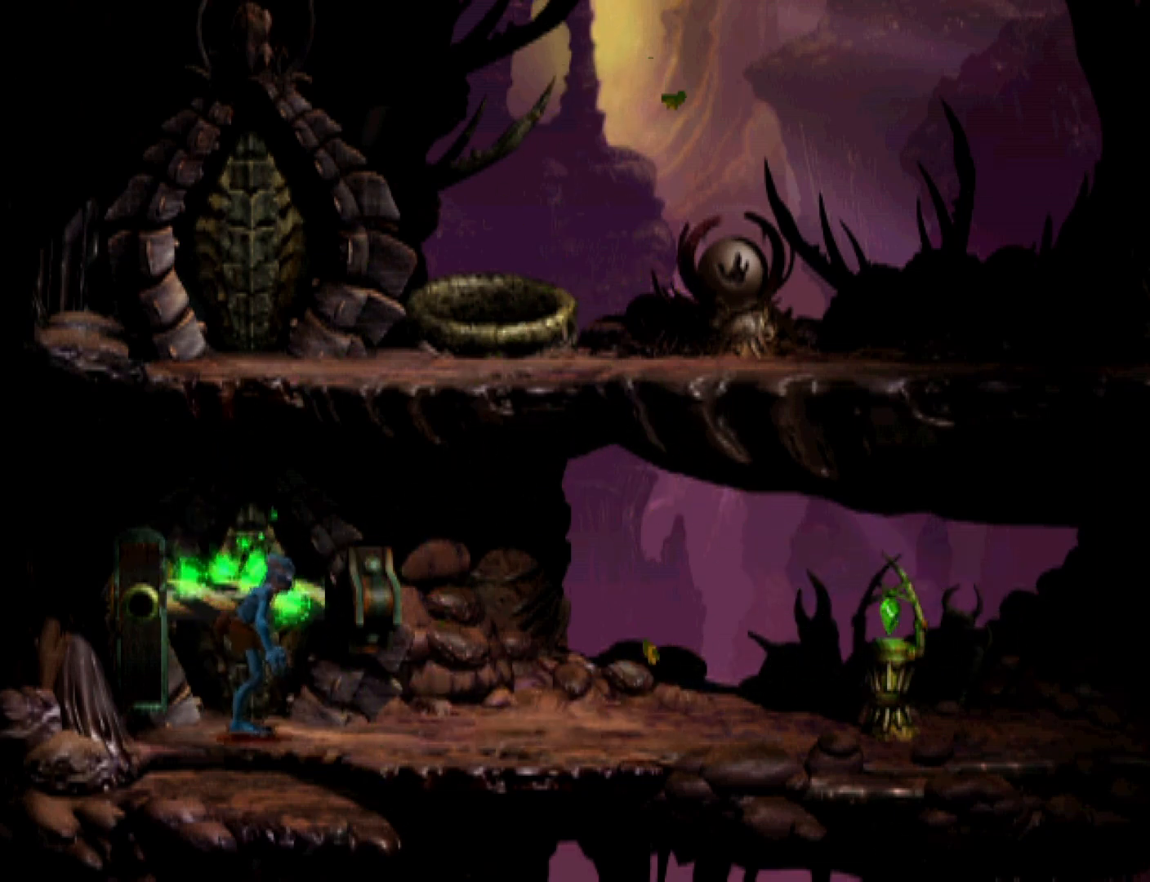
Gameplay with a controller (PlayStation layout); each line is a JSON object with the inputs held at the frame after it. "events" lists button and stick changes between this image and that frame as [ms after this image, input, new state], when the widget could be followed in between. Not read: left_stick right_stick.
{"buttons": ["DPAD_UP"], "events": []}
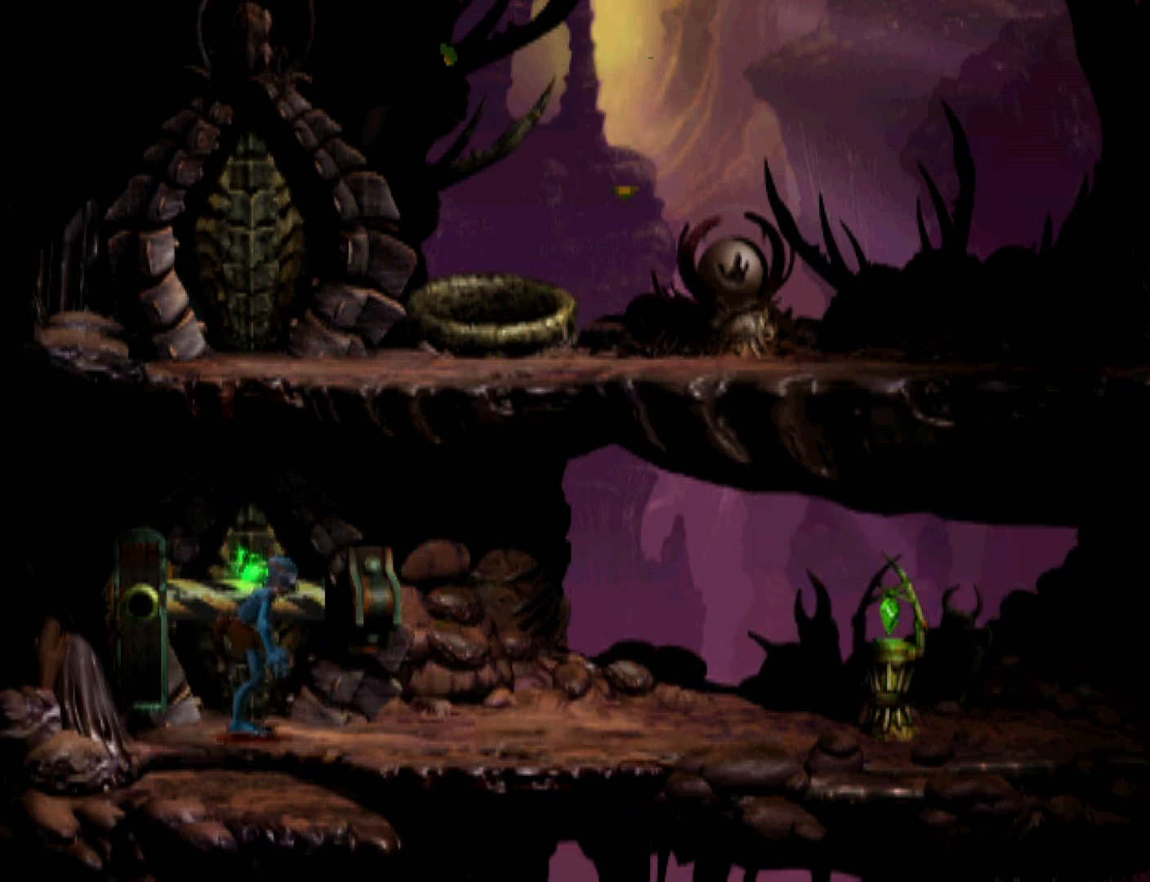
{"buttons": ["DPAD_UP"], "events": []}
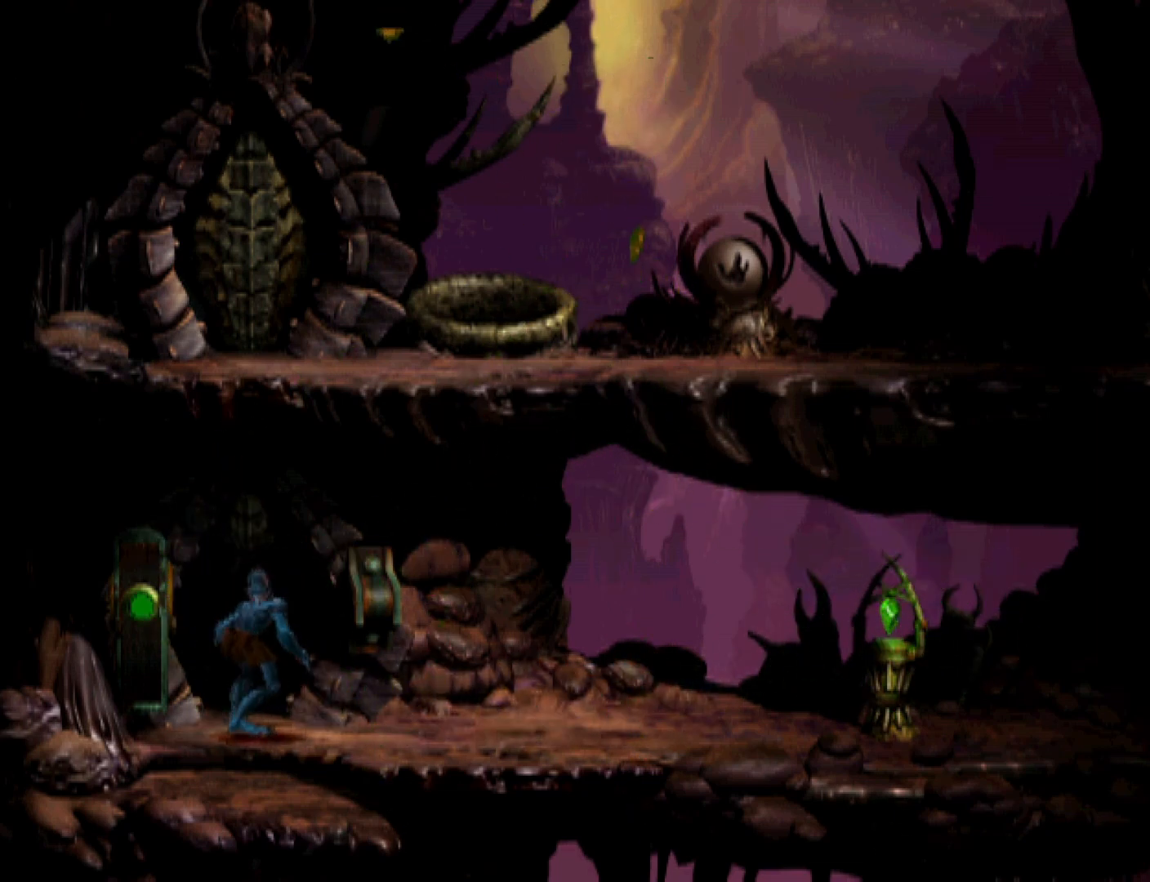
{"buttons": ["DPAD_UP"], "events": []}
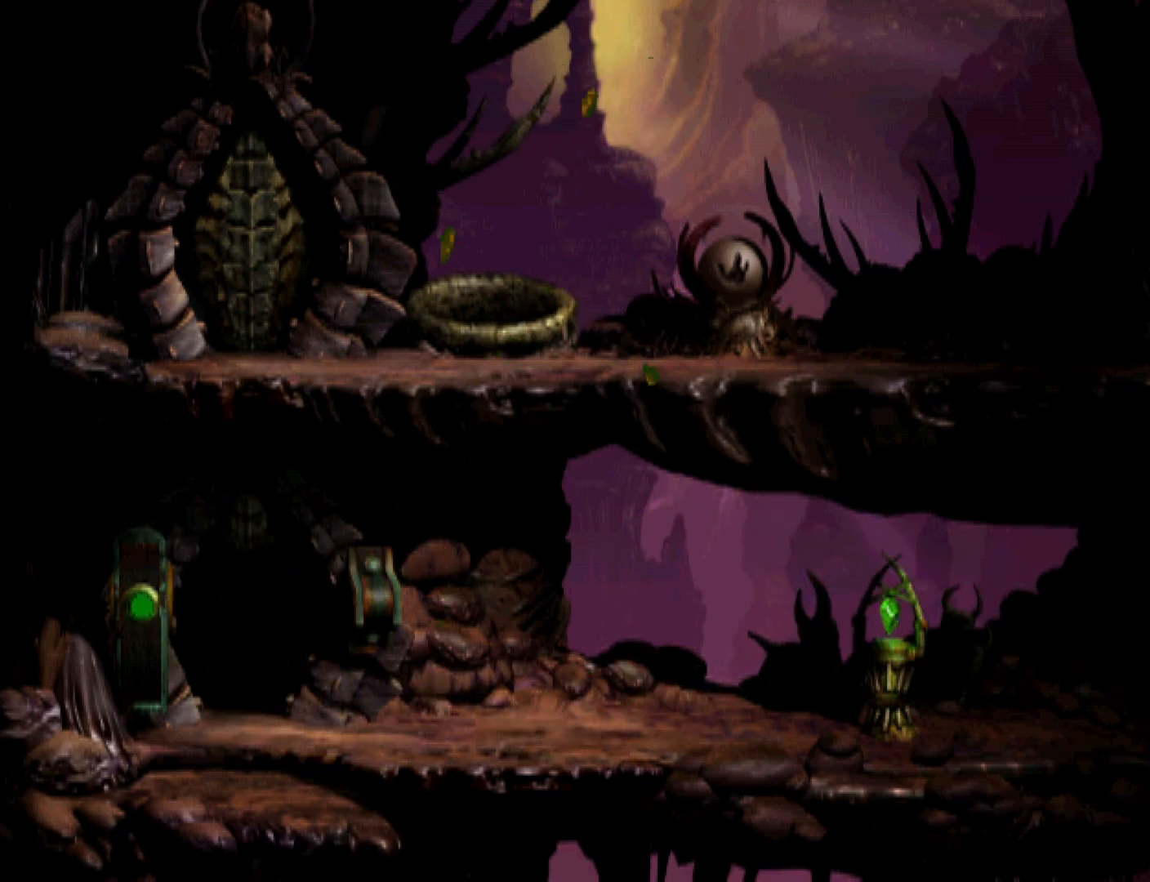
{"buttons": ["CROSS", "R1"], "events": [[200, "CROSS", "down"], [200, "DPAD_UP", "up"], [200, "R1", "down"], [233, "CROSS", "up"], [333, "CROSS", "down"], [400, "CROSS", "up"], [500, "CROSS", "down"]]}
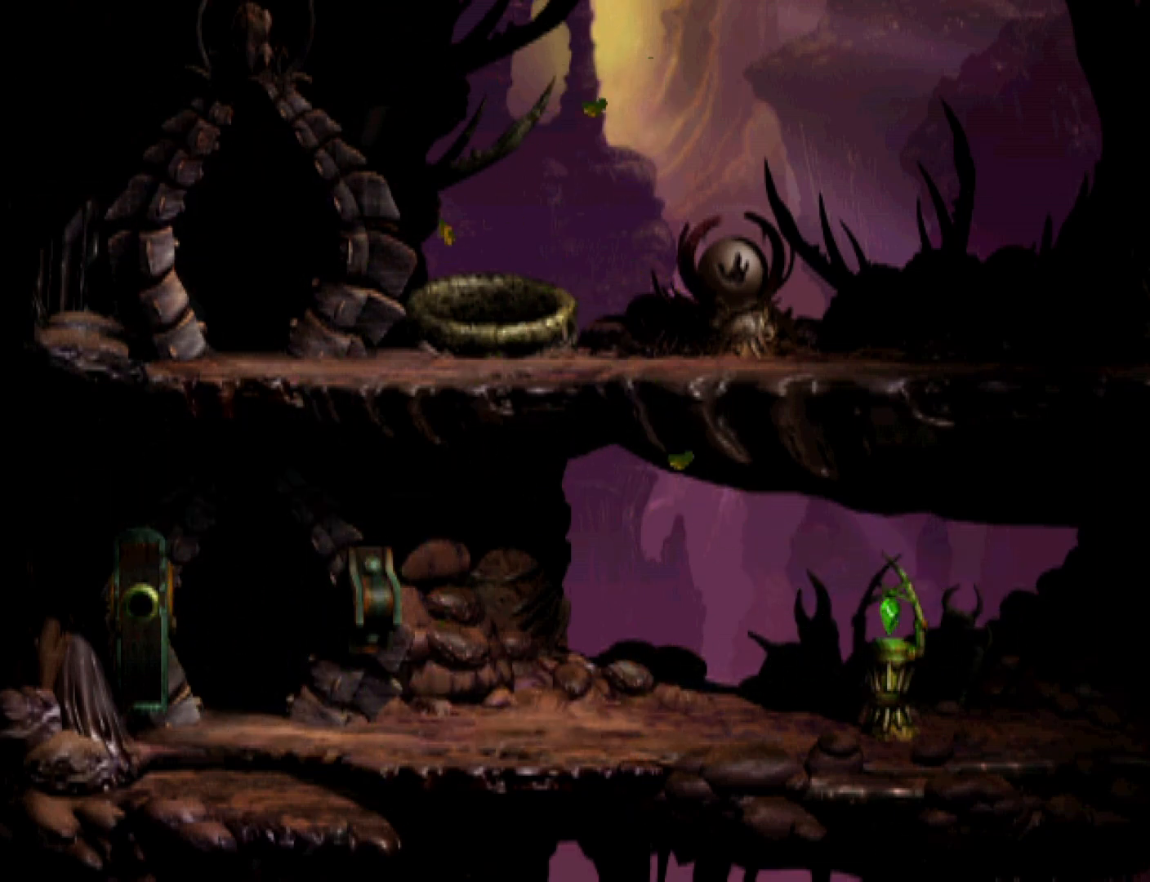
{"buttons": ["R1"], "events": [[33, "CROSS", "up"], [133, "CROSS", "down"], [200, "CROSS", "up"], [300, "CROSS", "down"], [333, "CROSS", "up"], [433, "CROSS", "down"], [467, "CROSS", "up"]]}
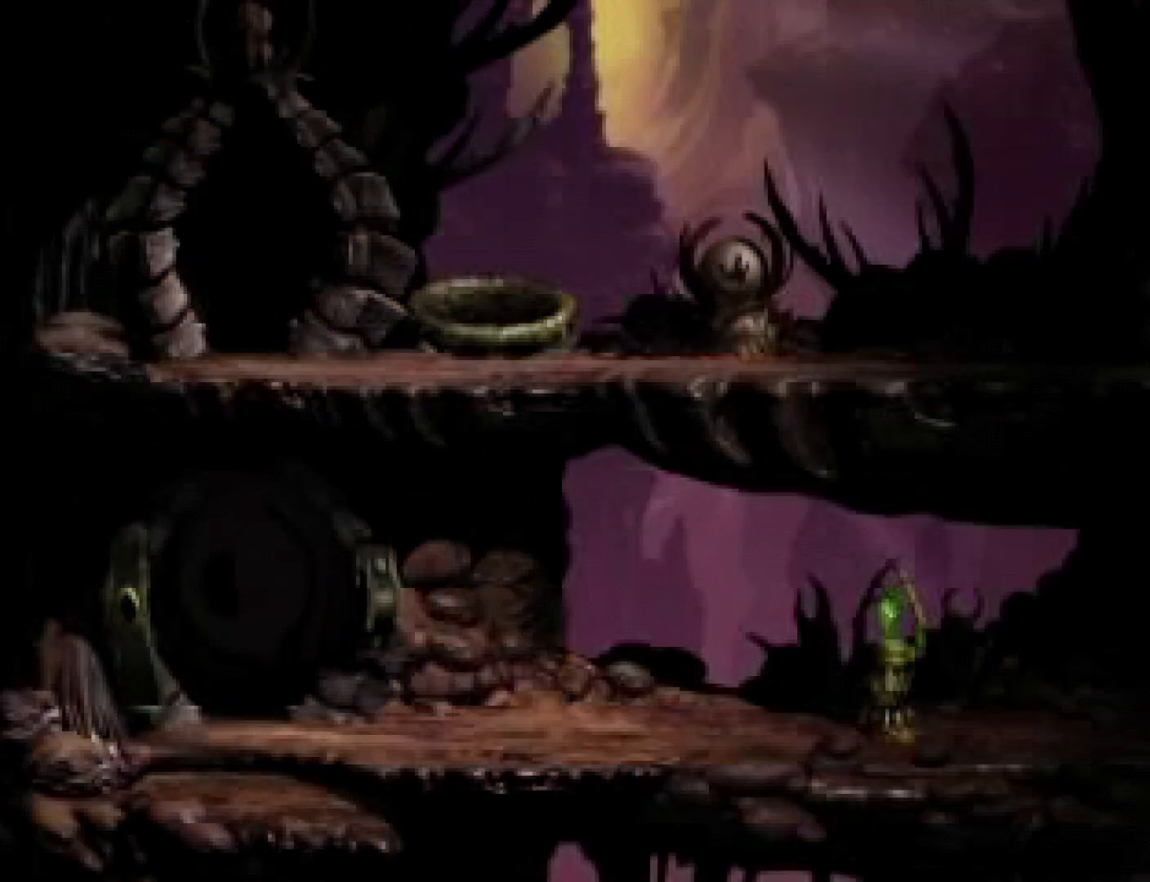
{"buttons": ["R1"], "events": [[33, "CROSS", "down"], [100, "CROSS", "up"], [167, "CROSS", "down"], [200, "CROSS", "up"], [300, "CROSS", "down"], [333, "CROSS", "up"], [433, "CROSS", "down"], [467, "CROSS", "up"]]}
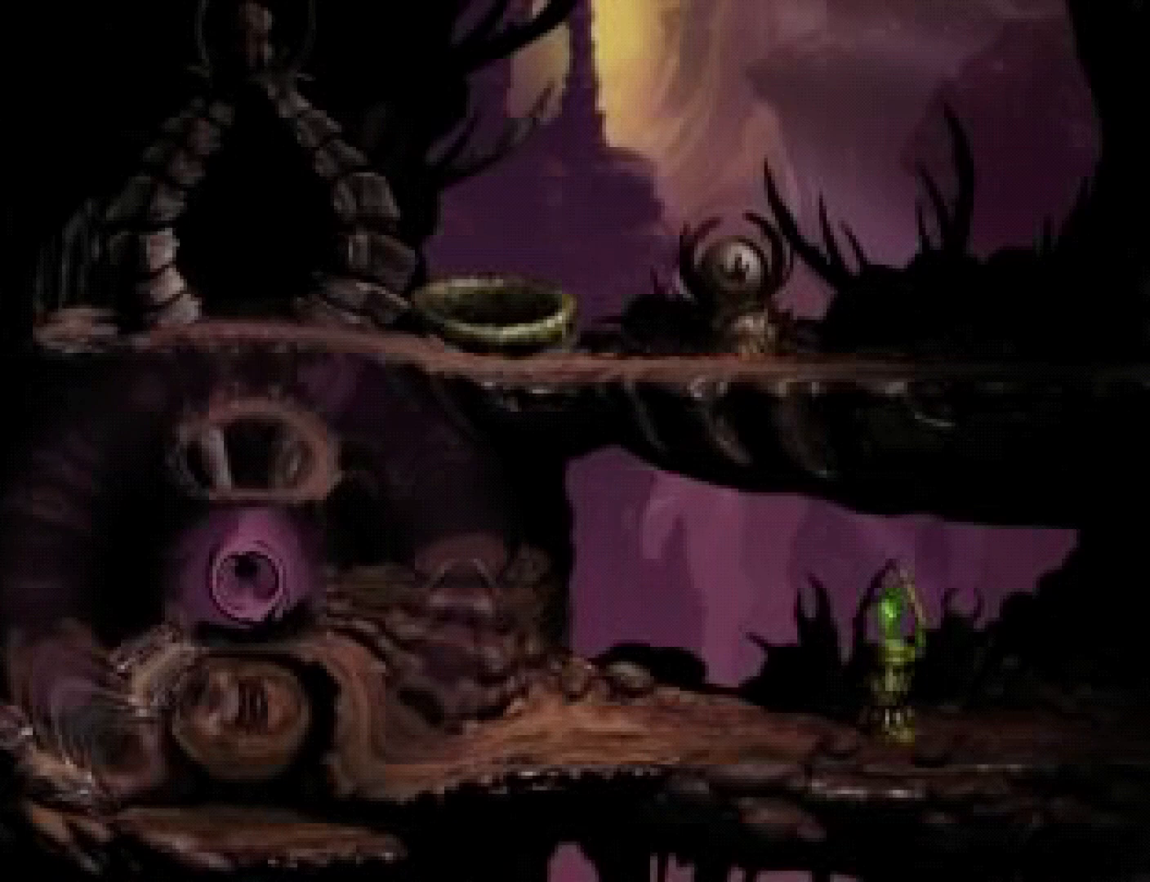
{"buttons": ["R1"], "events": [[67, "CROSS", "down"], [100, "CROSS", "up"], [200, "CROSS", "down"], [267, "CROSS", "up"], [367, "CROSS", "down"], [433, "CROSS", "up"]]}
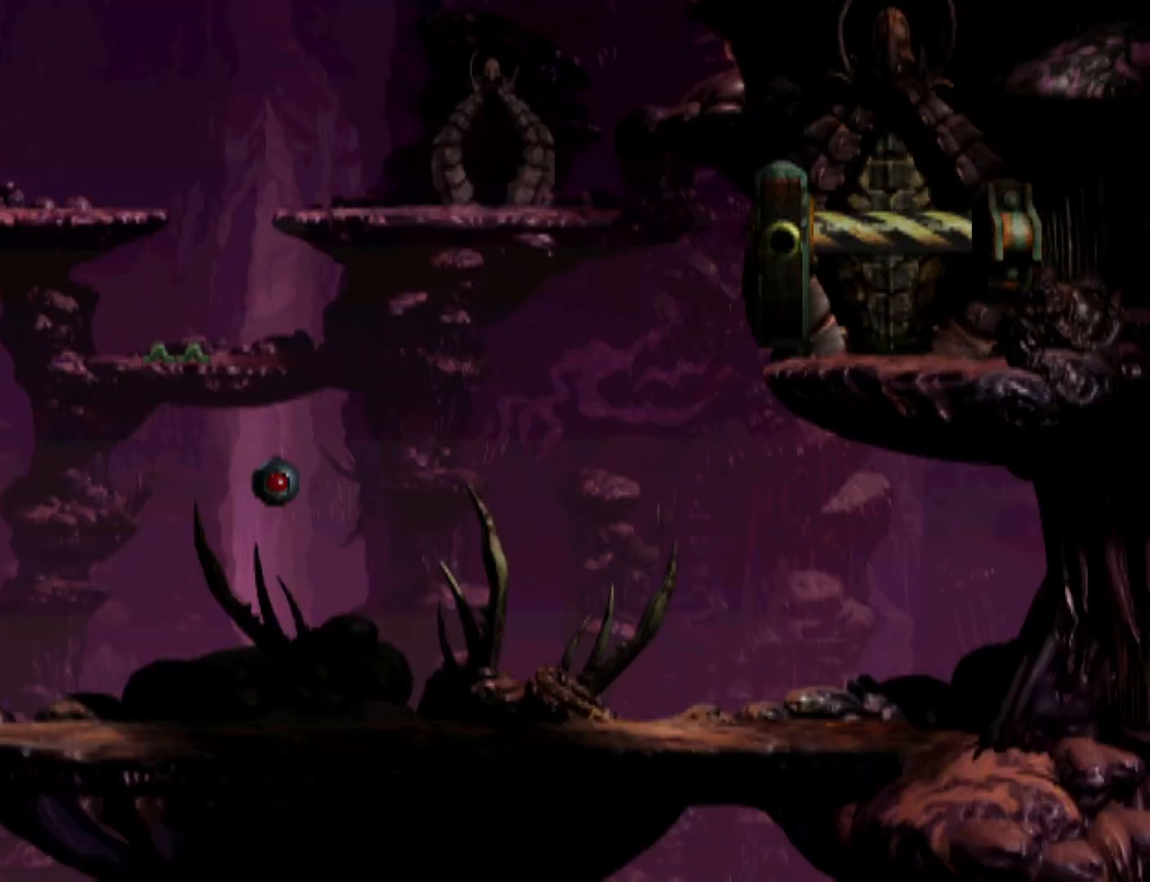
{"buttons": ["R1", "DPAD_LEFT"], "events": [[33, "DPAD_LEFT", "down"]]}
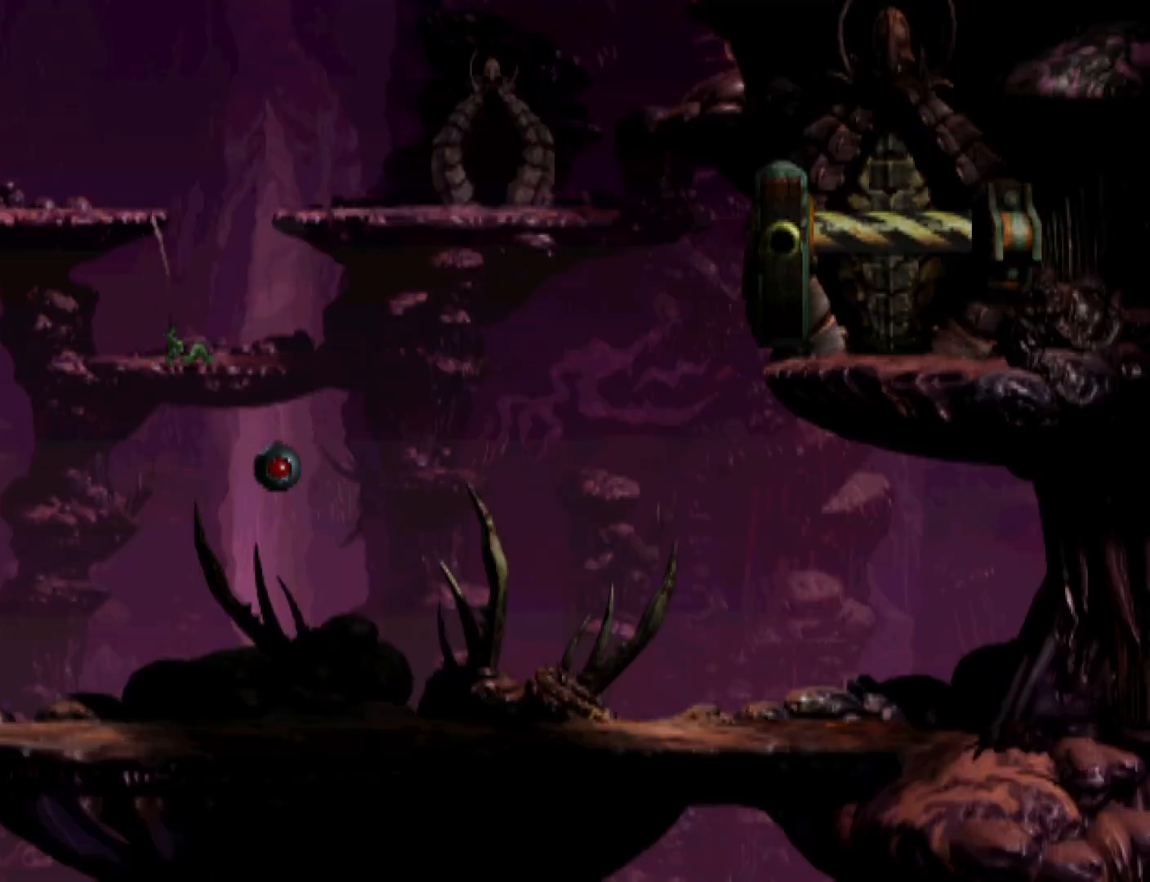
{"buttons": ["R1", "DPAD_LEFT"], "events": []}
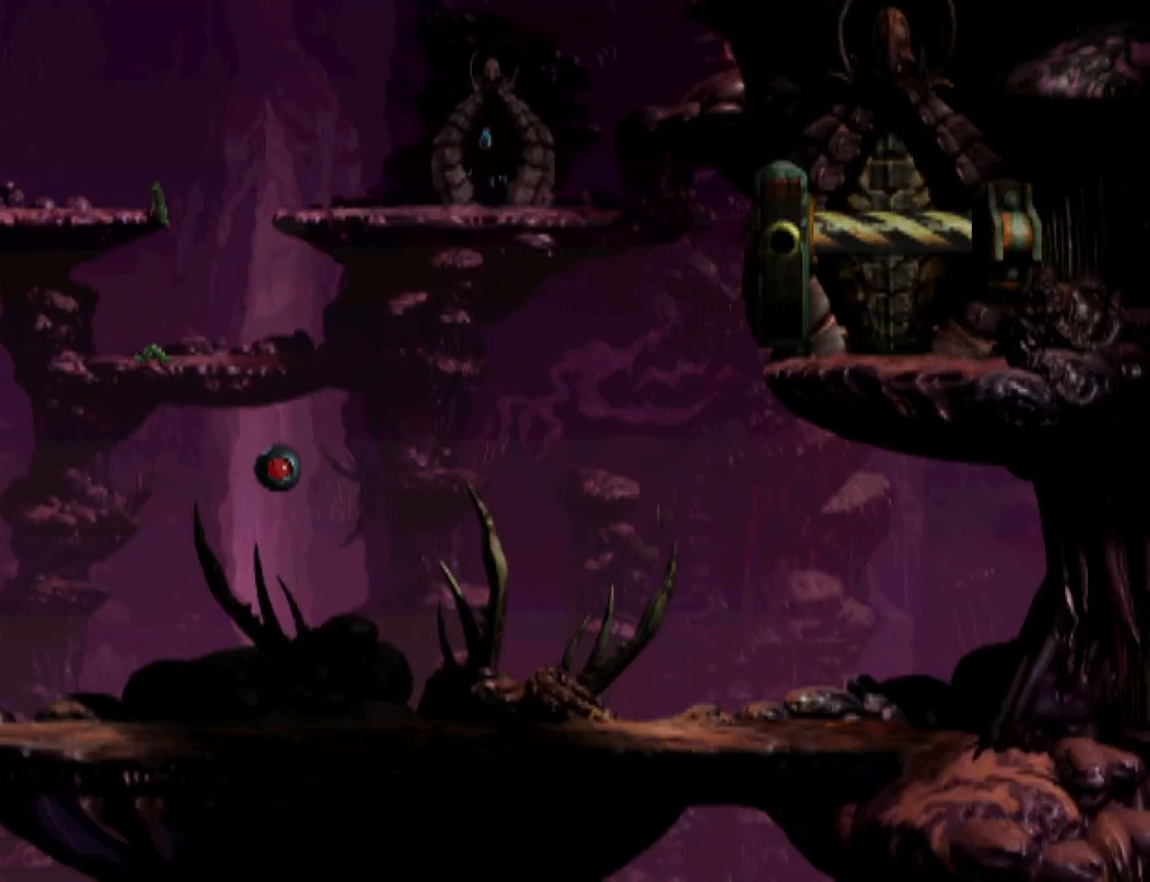
{"buttons": ["R1", "DPAD_LEFT"], "events": []}
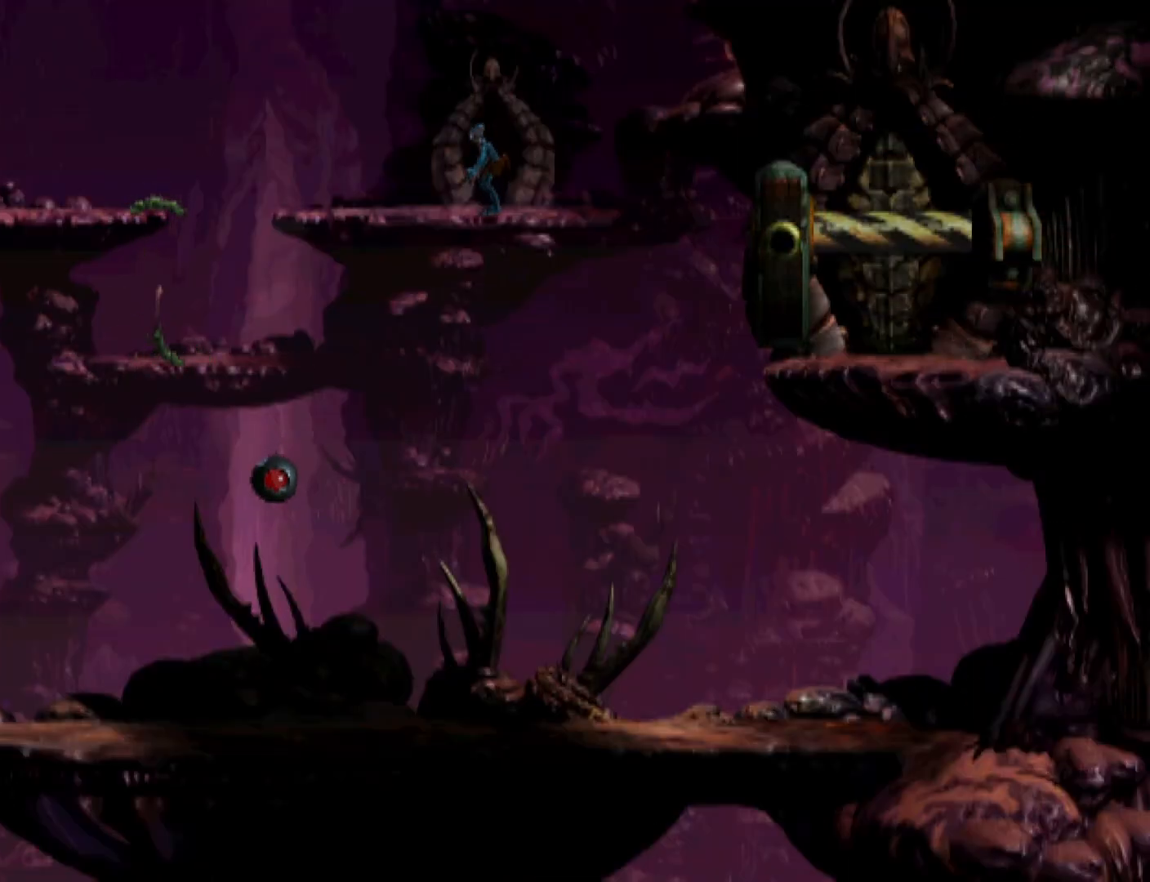
{"buttons": ["R1", "DPAD_LEFT"], "events": []}
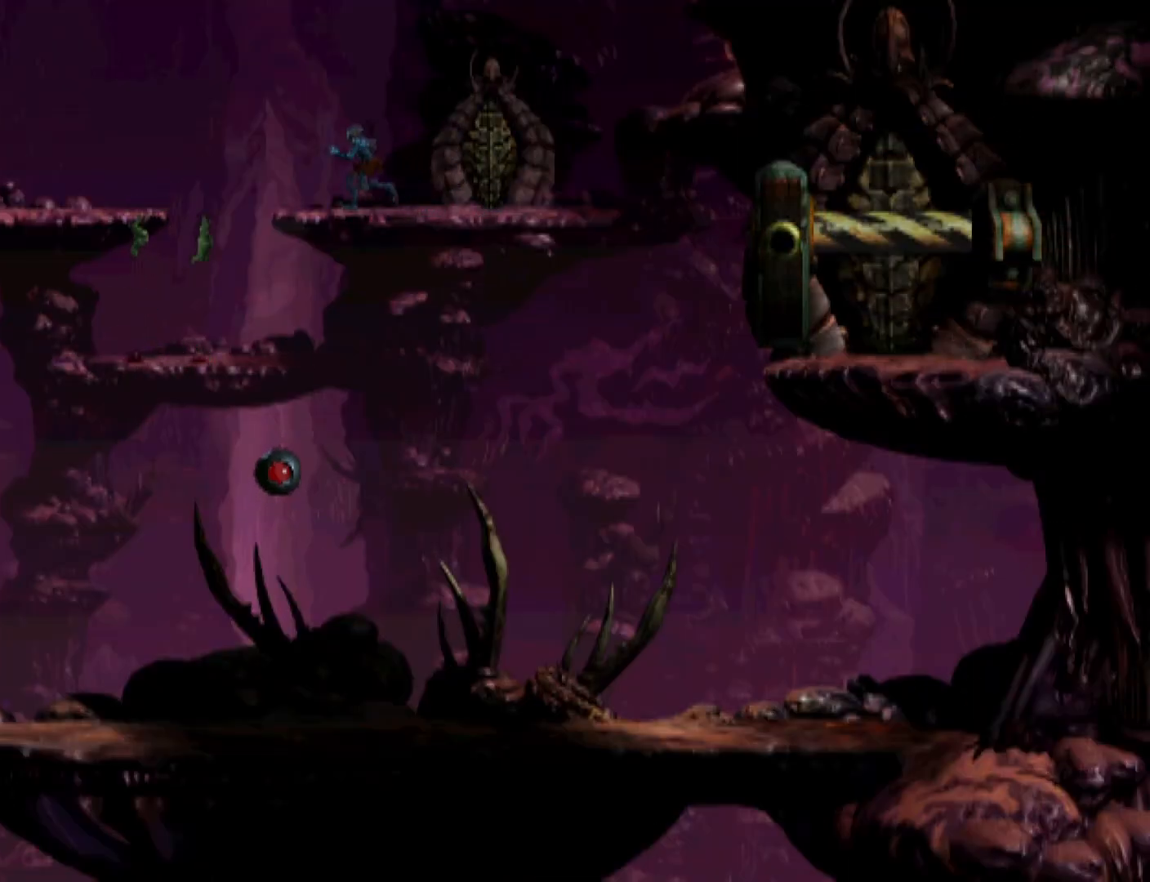
{"buttons": ["R1", "DPAD_LEFT"], "events": [[133, "TRIANGLE", "down"], [300, "TRIANGLE", "up"]]}
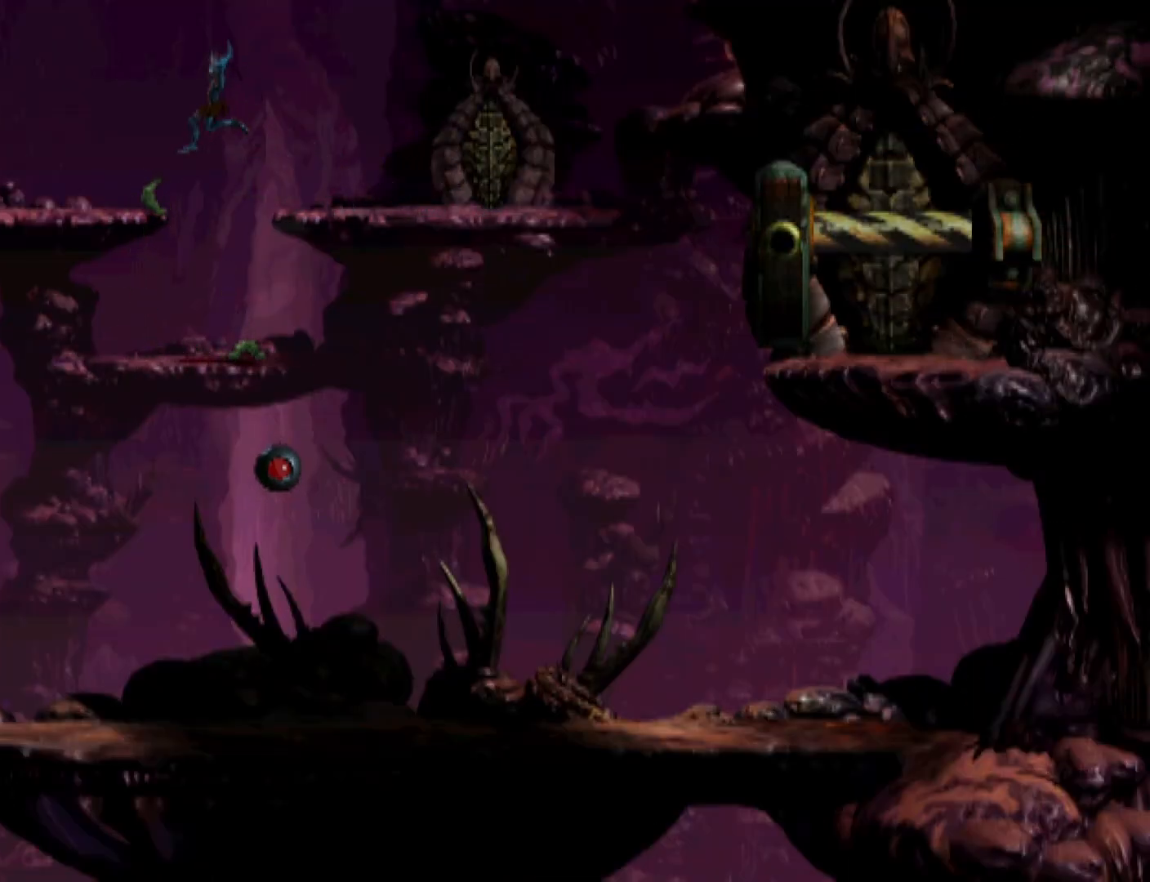
{"buttons": ["R1", "DPAD_LEFT"], "events": []}
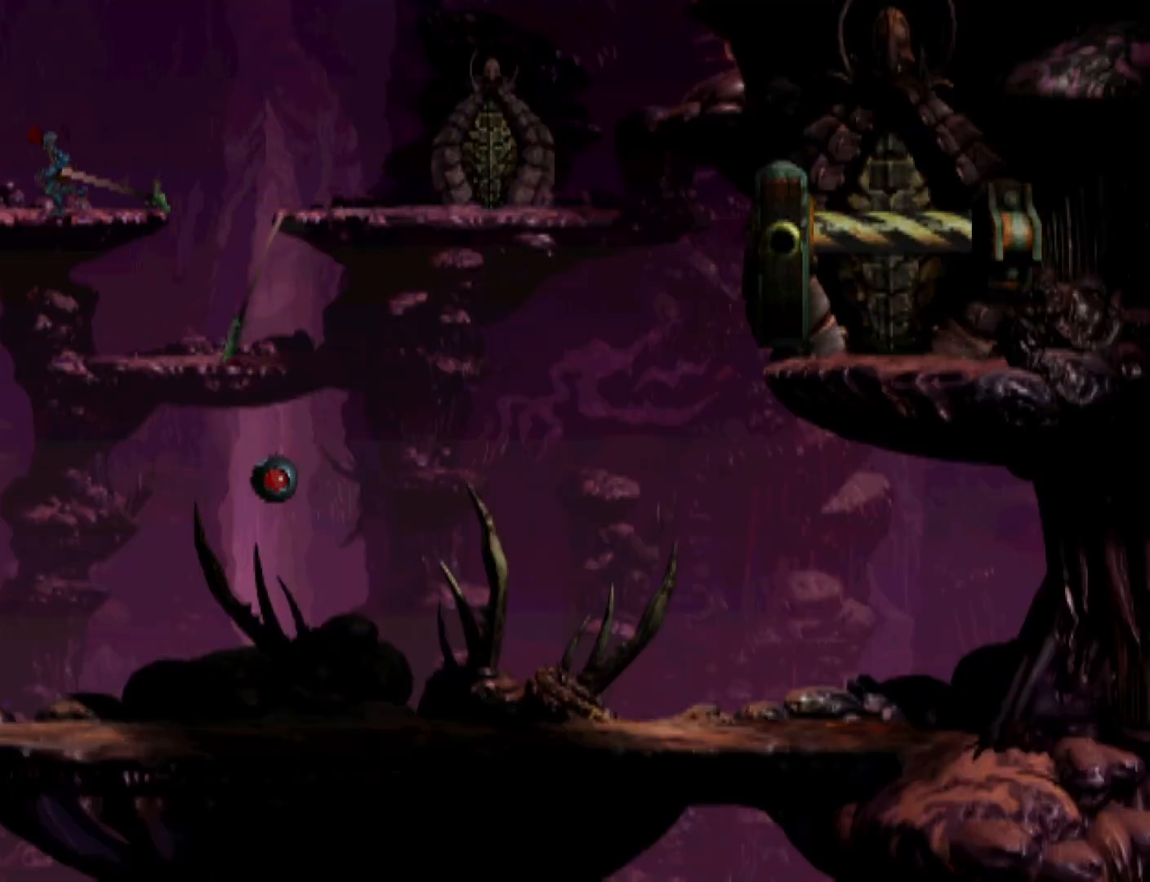
{"buttons": ["R1", "DPAD_LEFT"], "events": []}
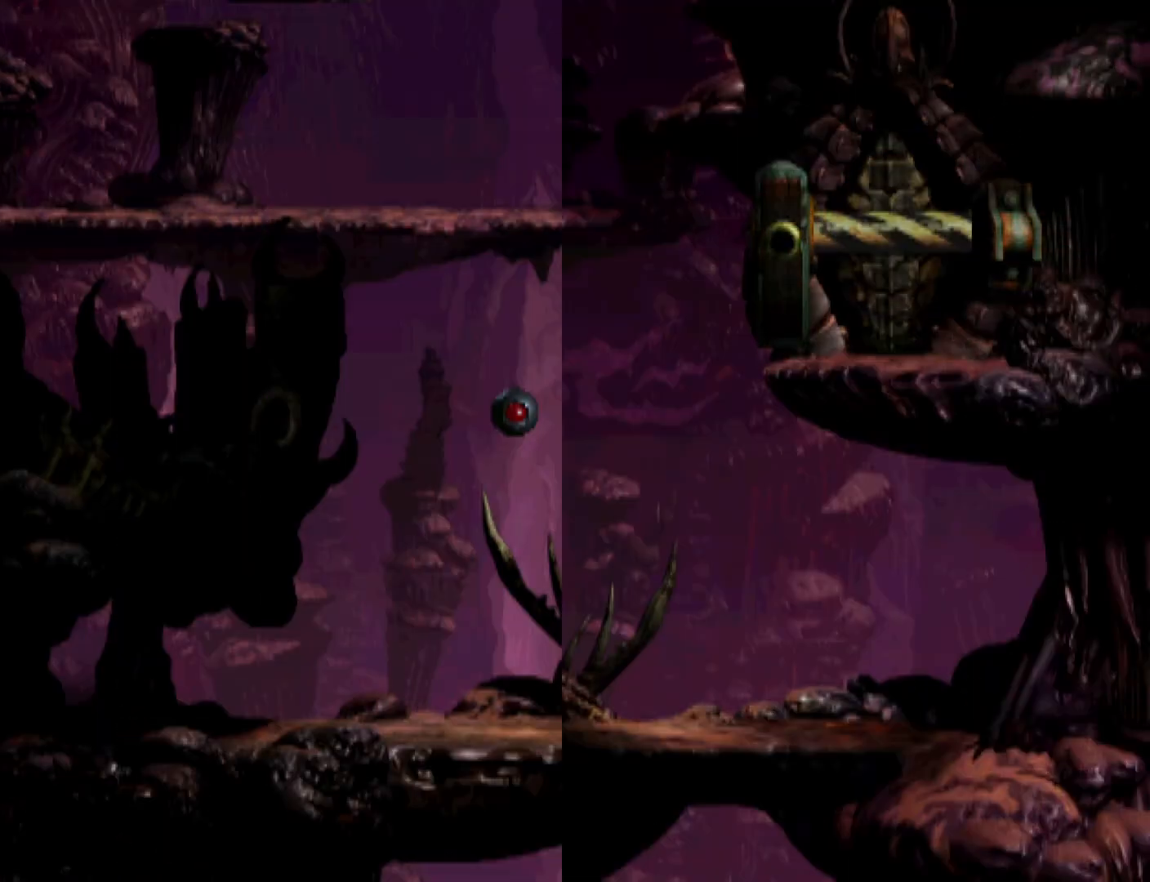
{"buttons": ["R1", "DPAD_LEFT"], "events": []}
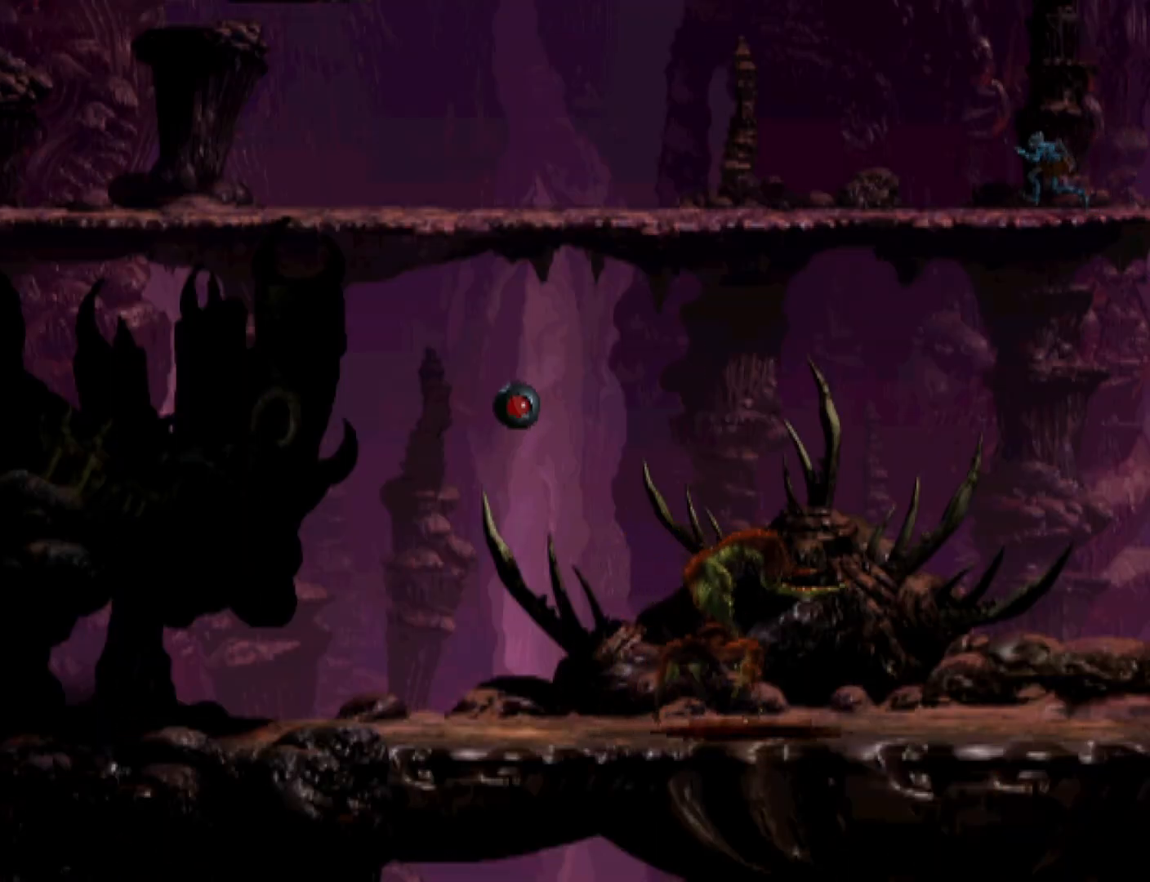
{"buttons": ["R1", "DPAD_LEFT"], "events": []}
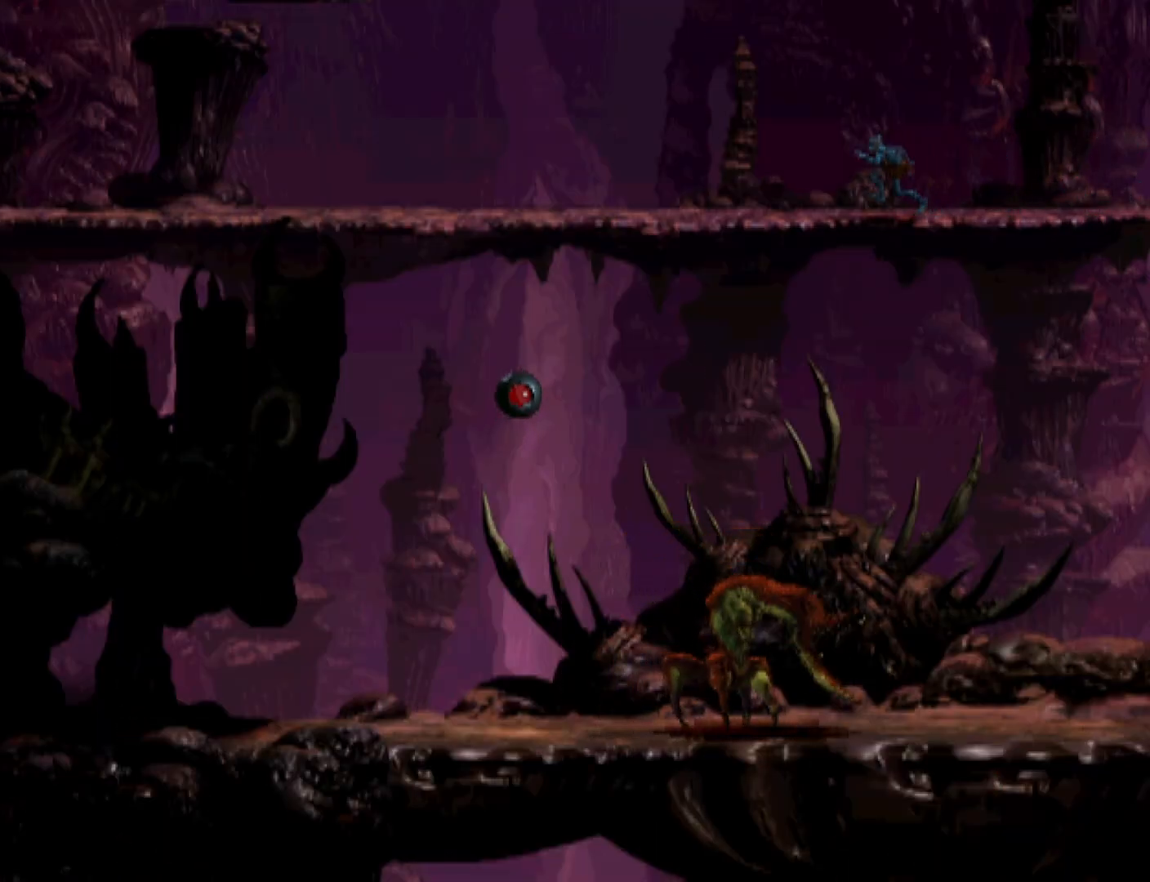
{"buttons": ["R1", "DPAD_LEFT"], "events": []}
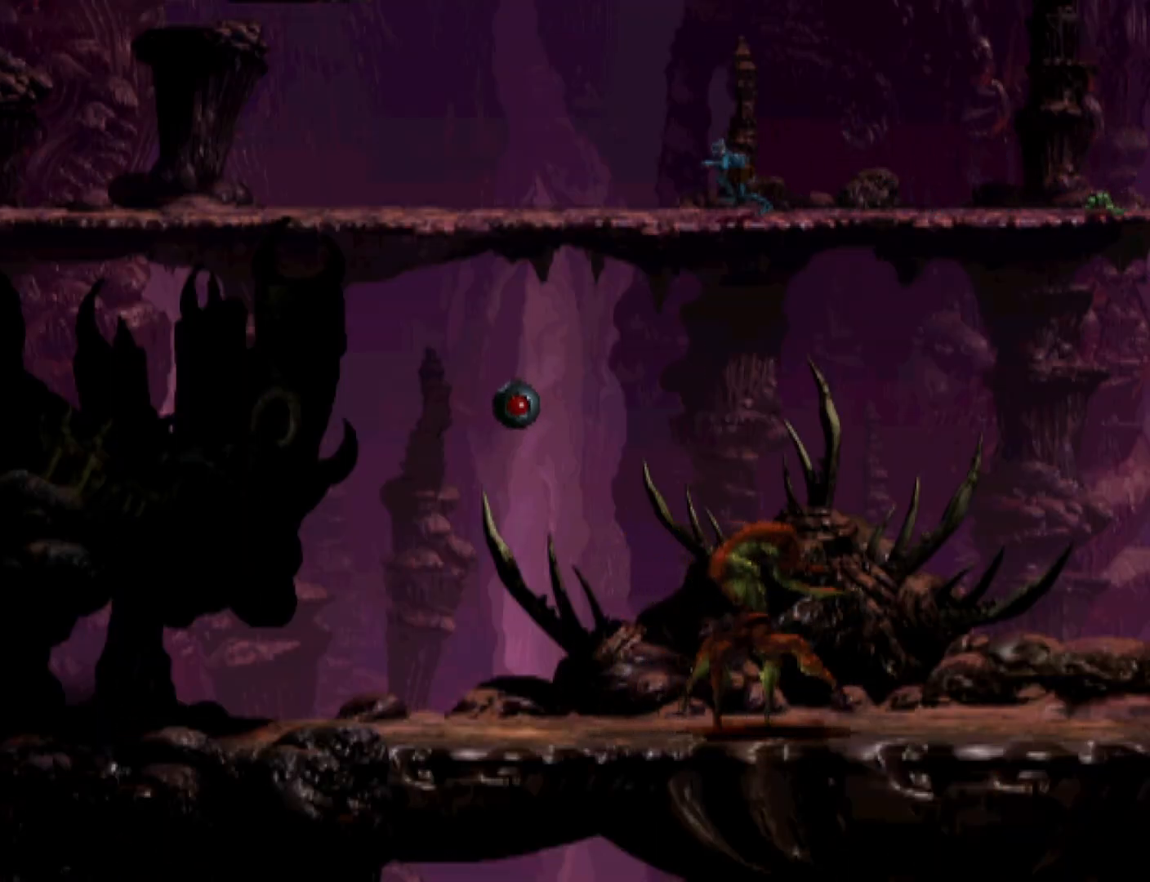
{"buttons": ["R1", "DPAD_LEFT"], "events": []}
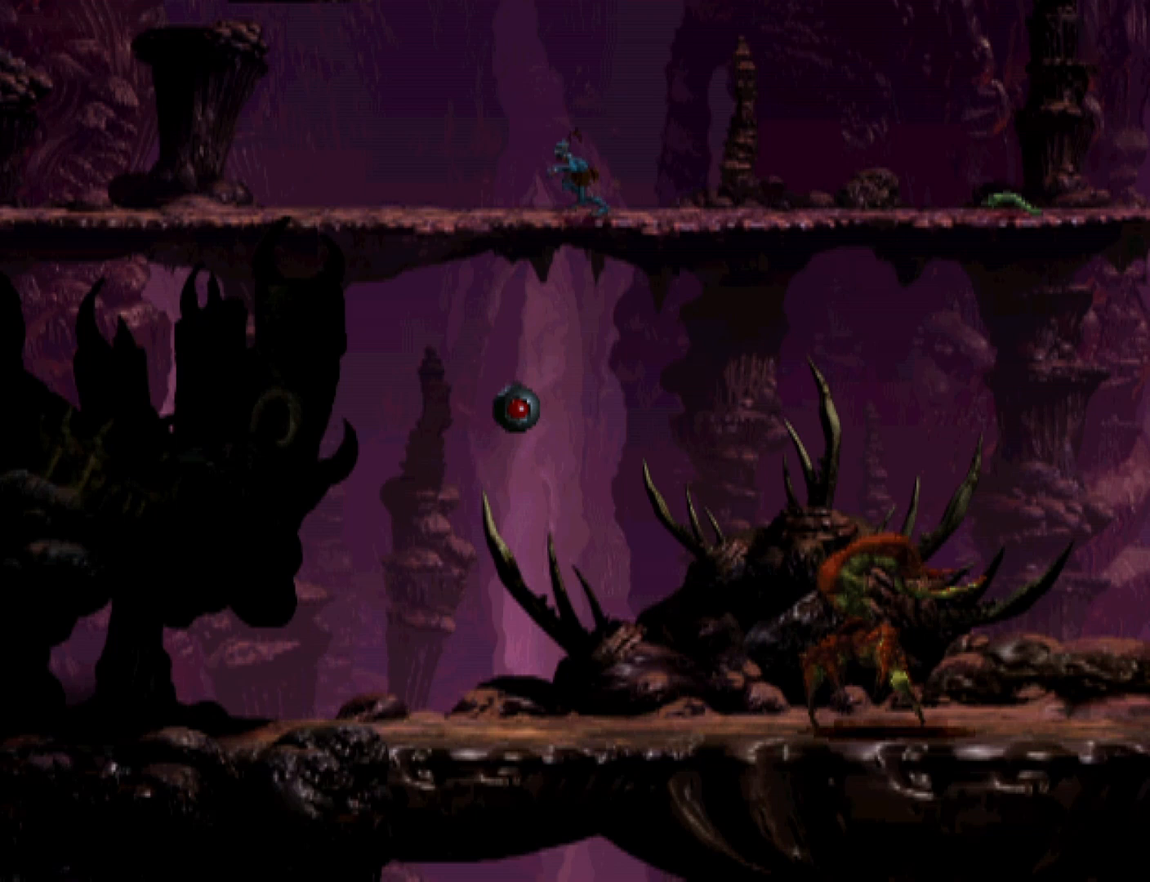
{"buttons": ["R1", "DPAD_LEFT"], "events": []}
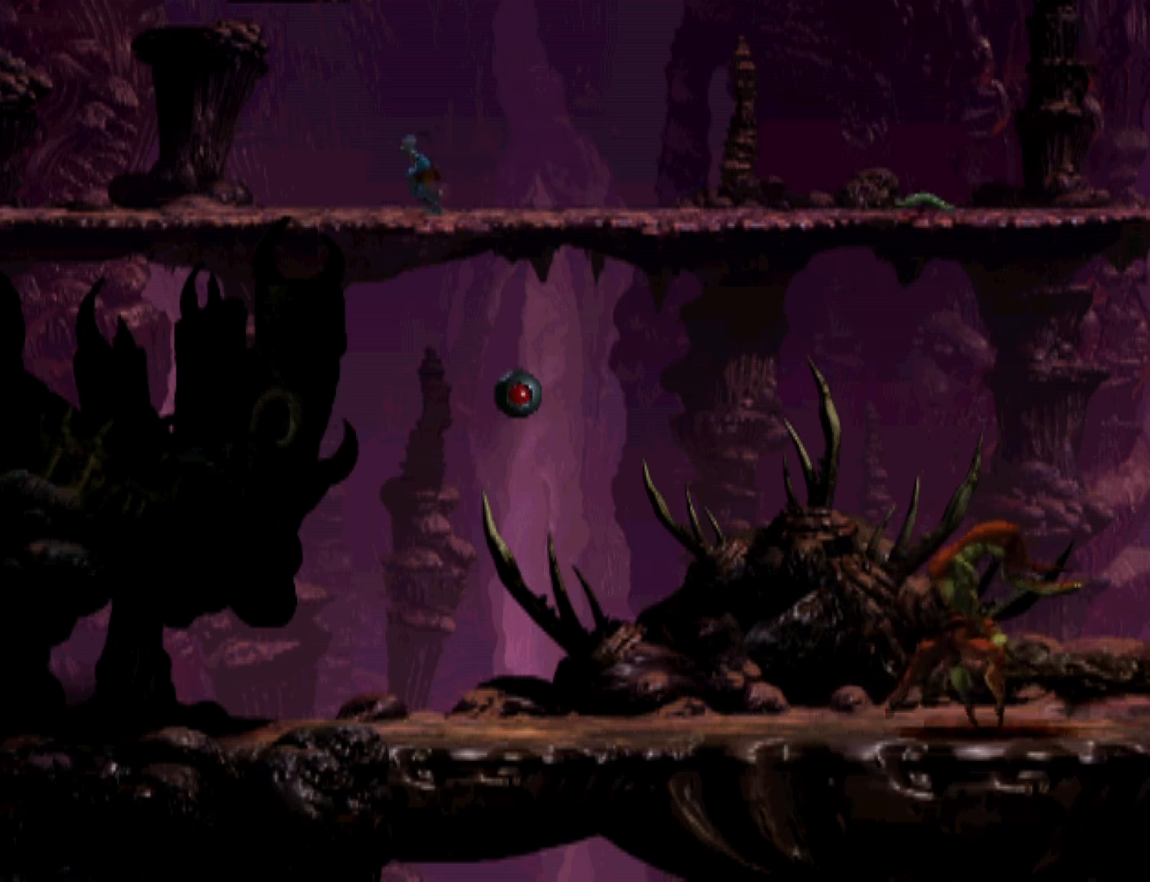
{"buttons": ["R1", "DPAD_LEFT"], "events": []}
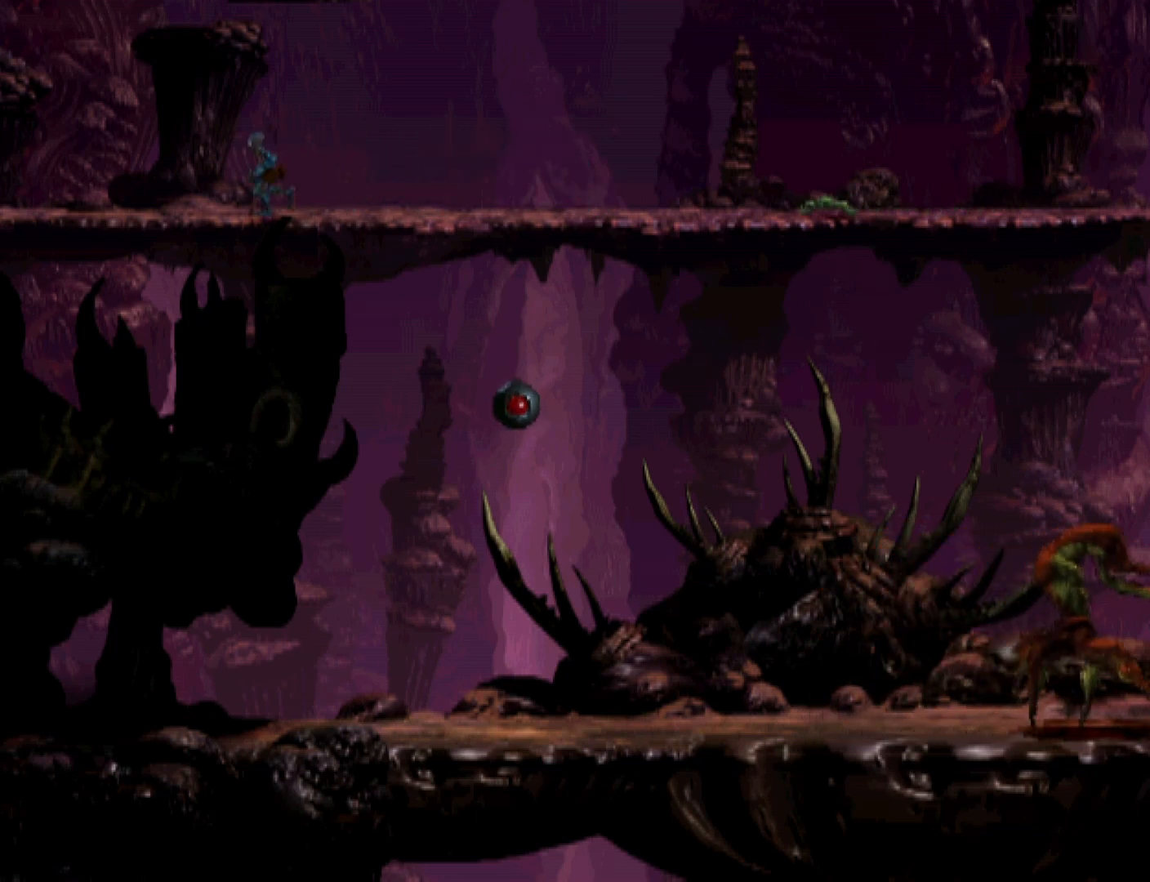
{"buttons": ["R1", "DPAD_LEFT"], "events": []}
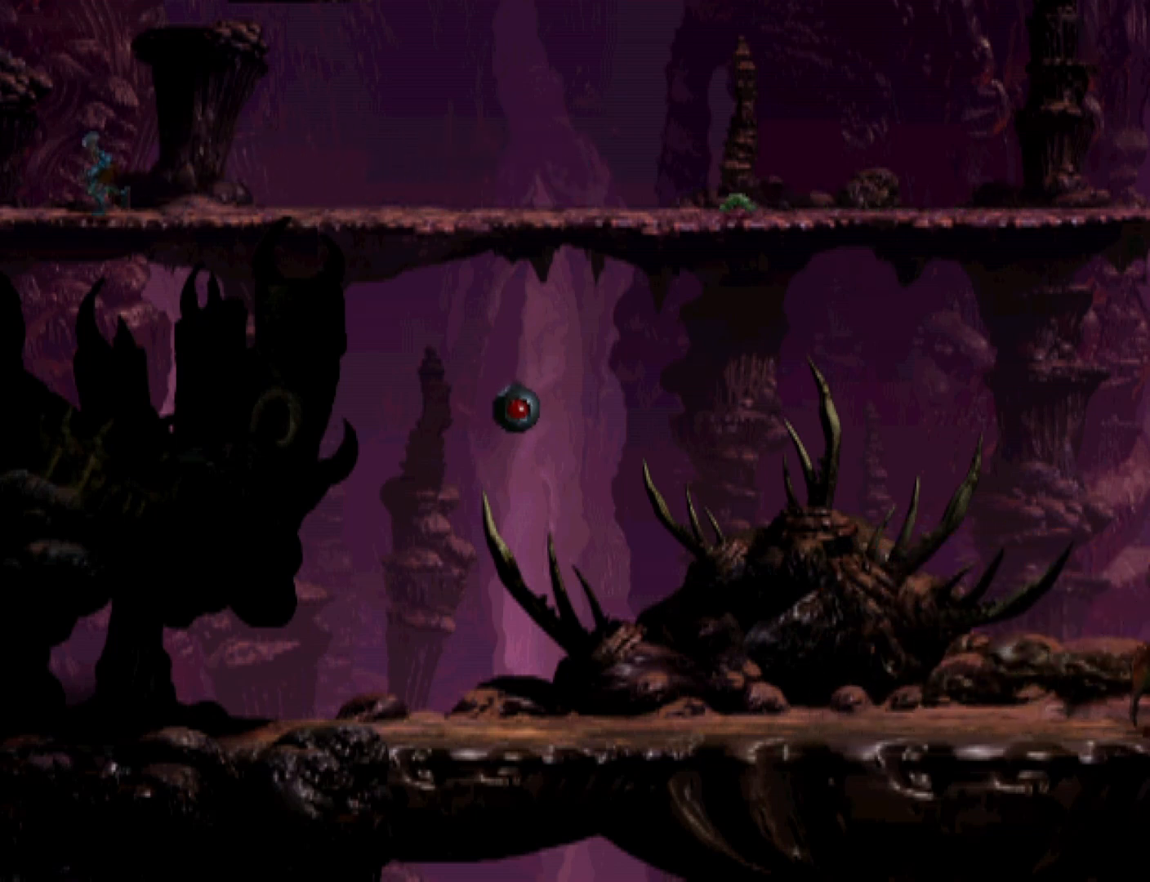
{"buttons": ["R1", "DPAD_LEFT"], "events": []}
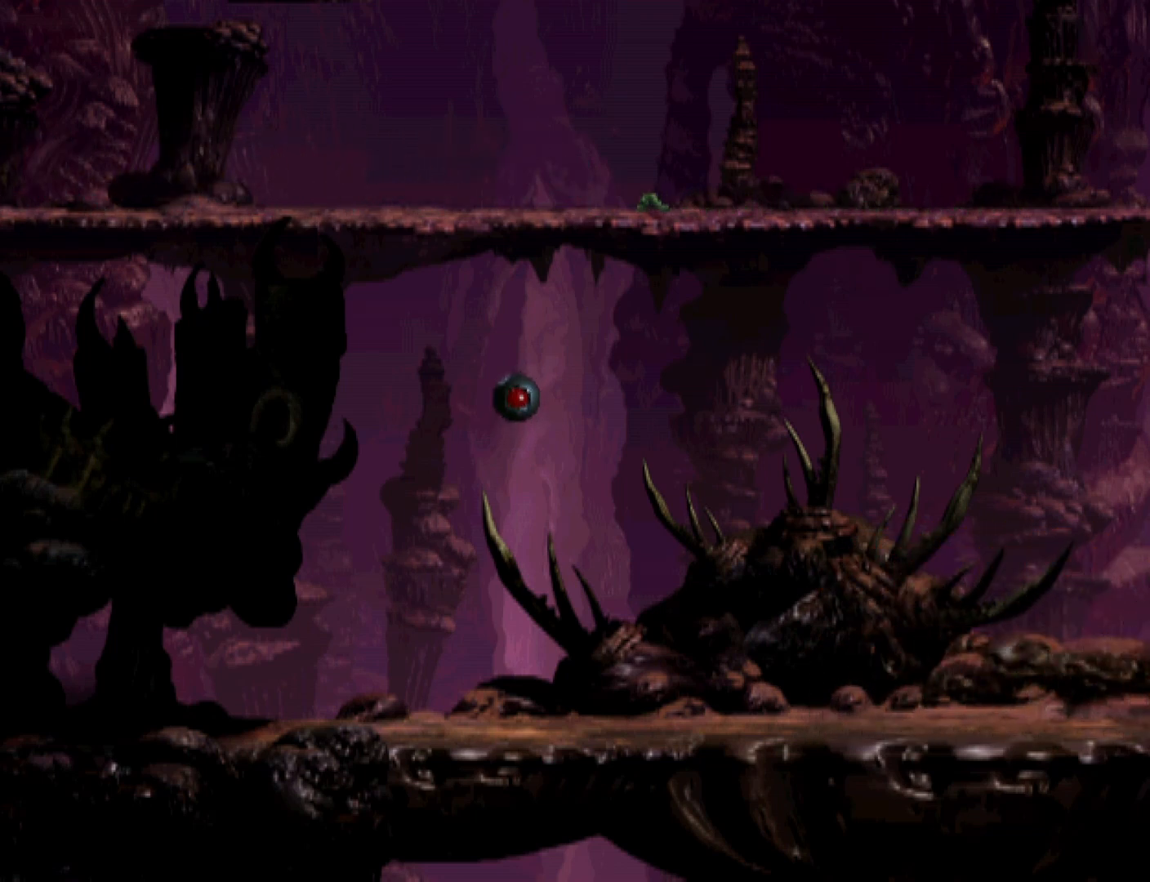
{"buttons": ["R1", "DPAD_LEFT"], "events": []}
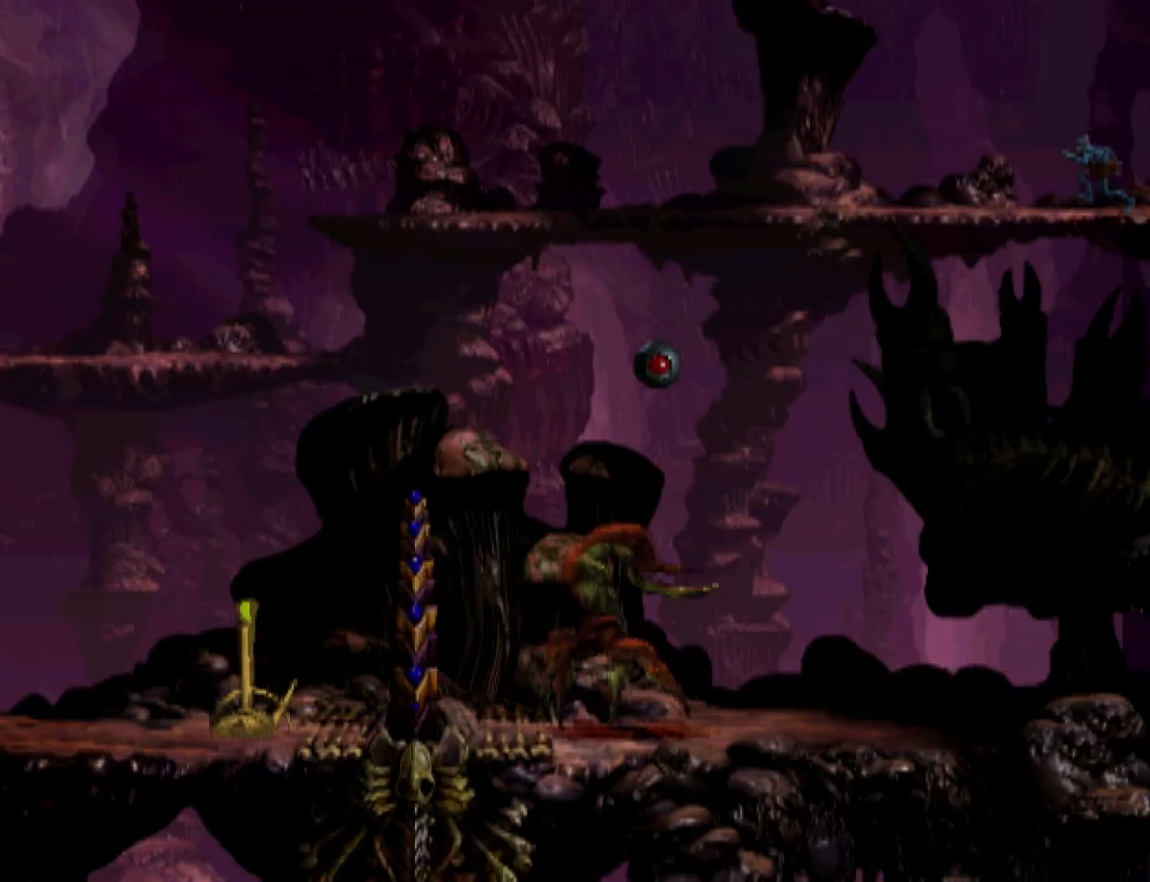
{"buttons": ["R1", "DPAD_LEFT"], "events": []}
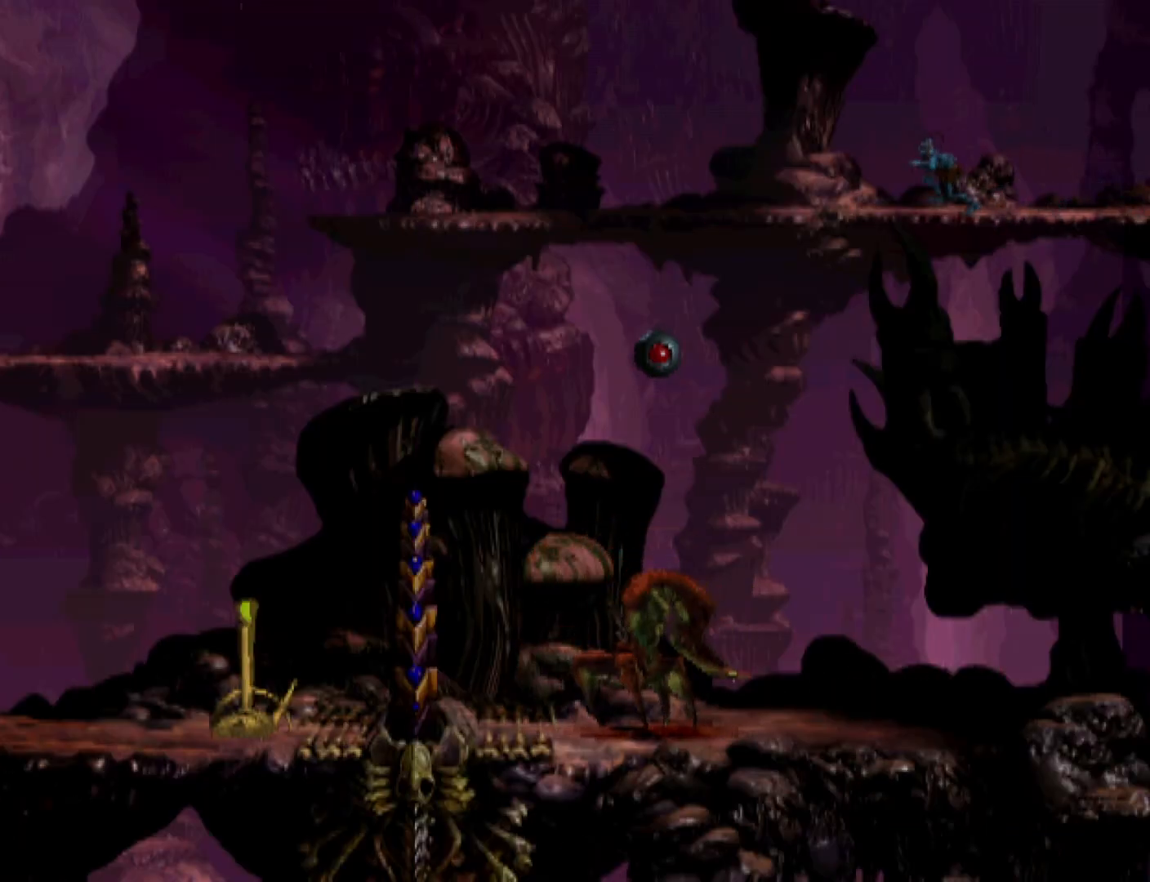
{"buttons": ["R1", "DPAD_LEFT"], "events": []}
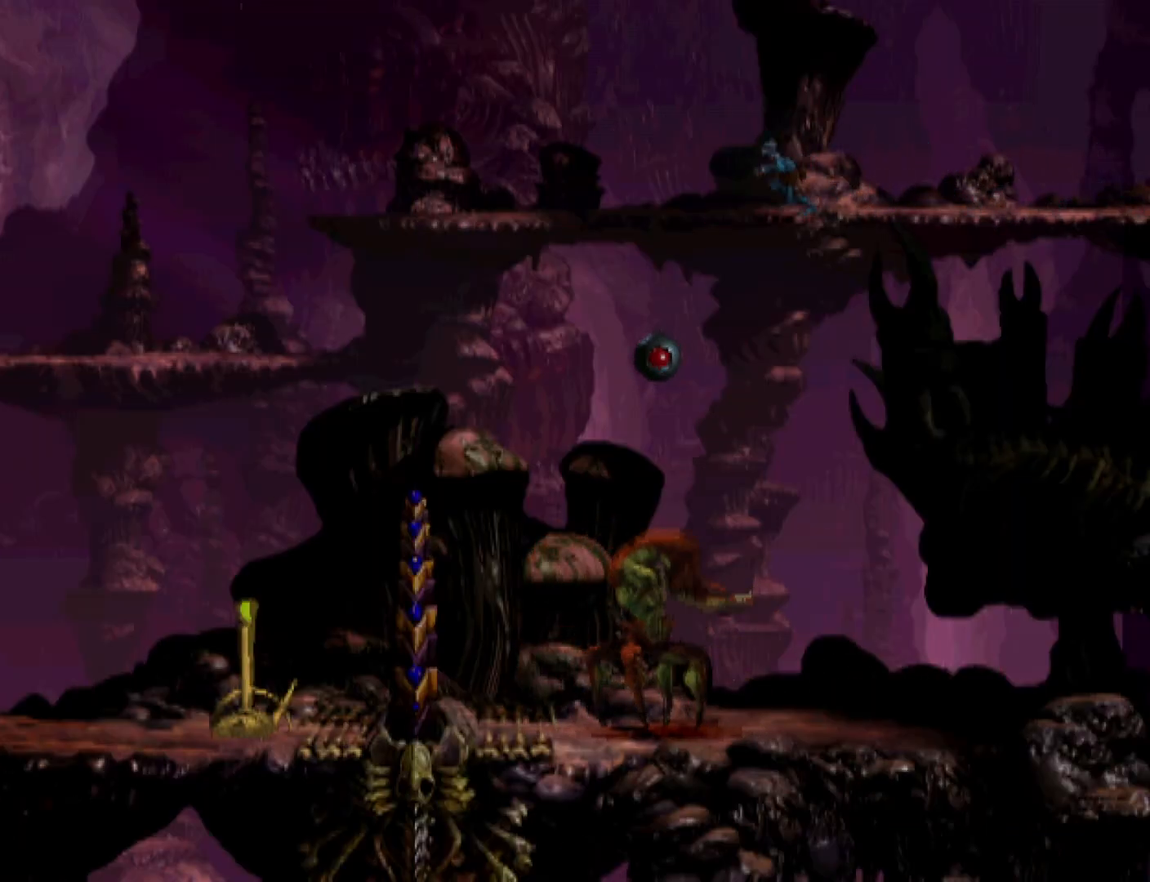
{"buttons": ["R1", "DPAD_LEFT"], "events": []}
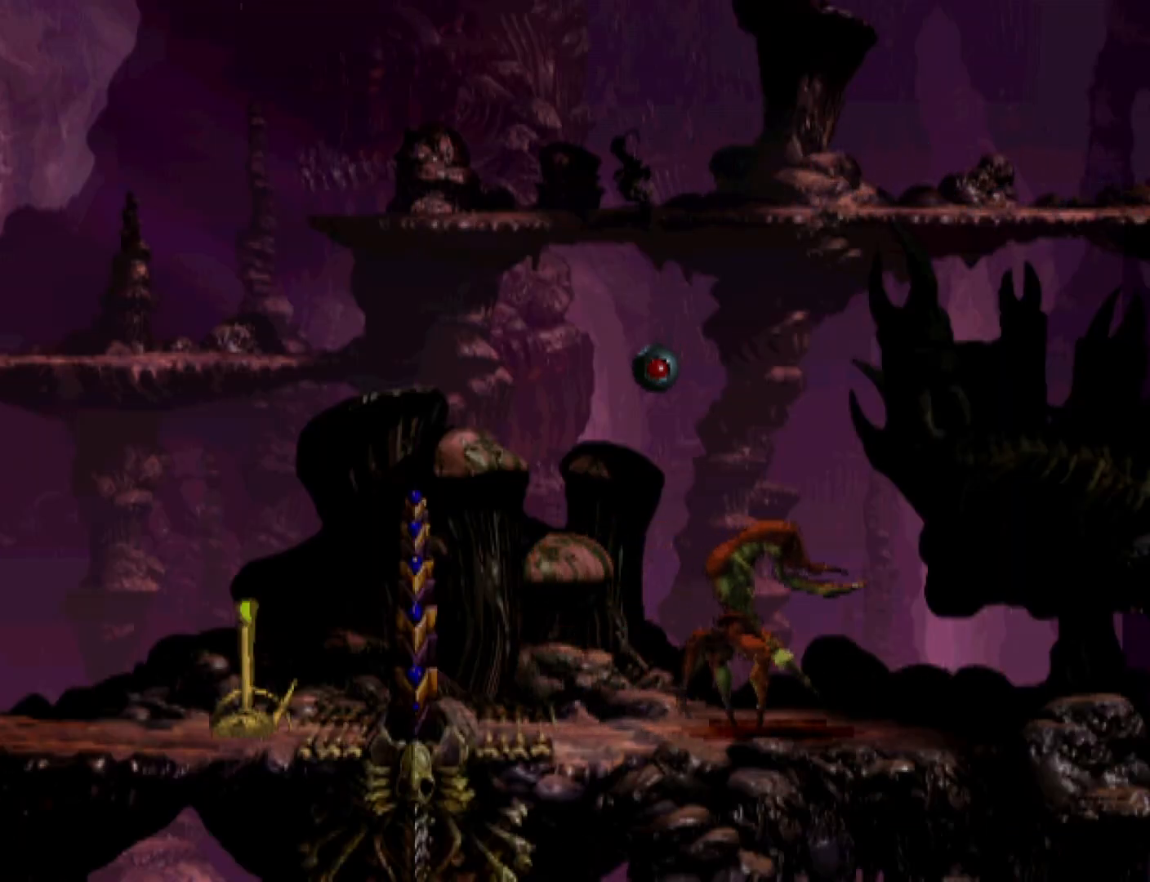
{"buttons": ["R1", "DPAD_LEFT"], "events": []}
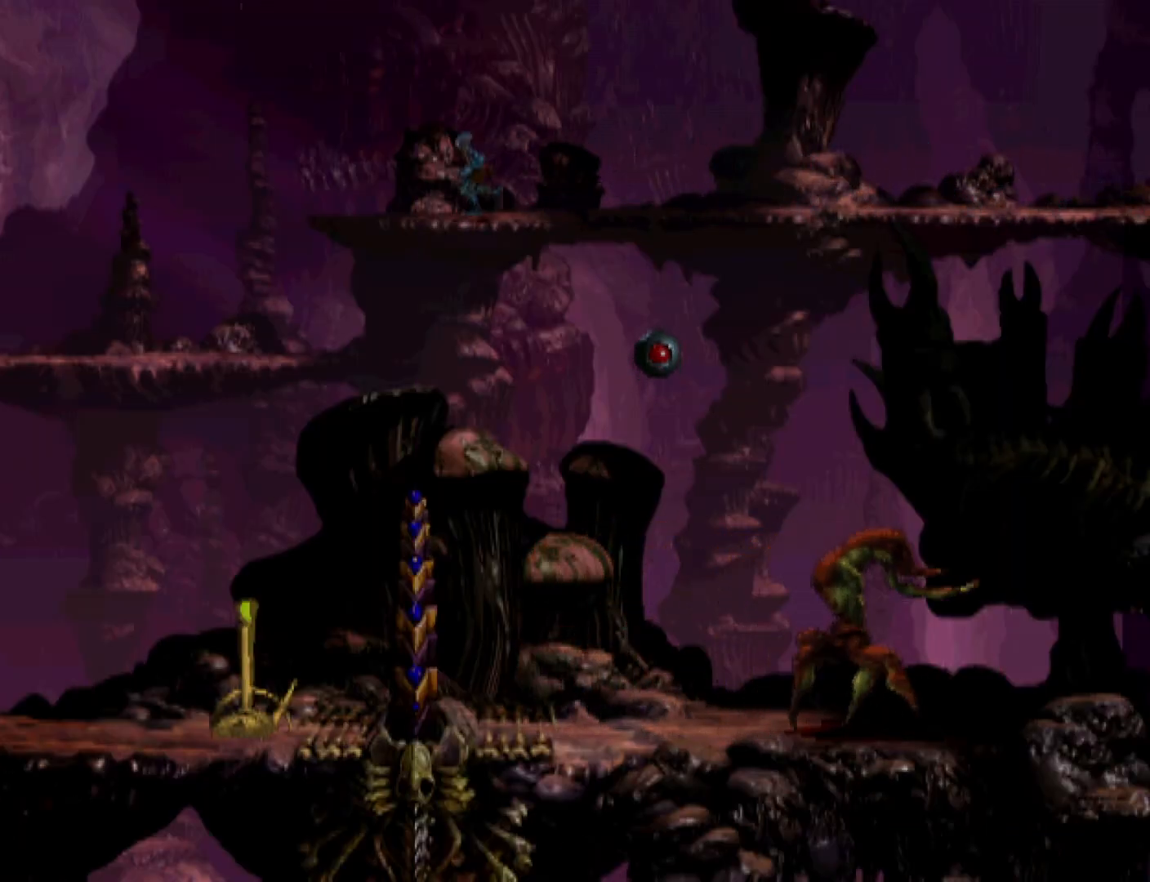
{"buttons": ["TRIANGLE", "R1", "DPAD_LEFT"], "events": [[367, "TRIANGLE", "down"]]}
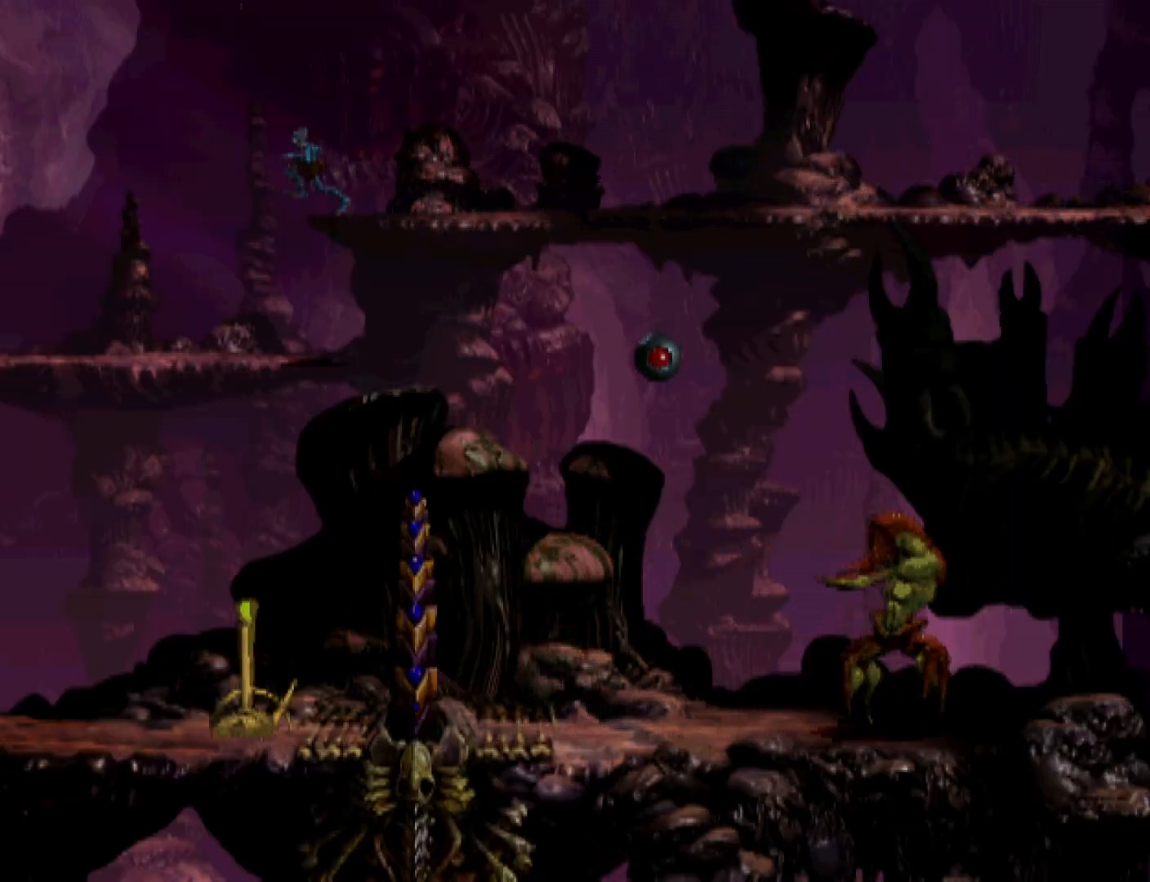
{"buttons": ["R1", "DPAD_LEFT"], "events": [[33, "TRIANGLE", "up"]]}
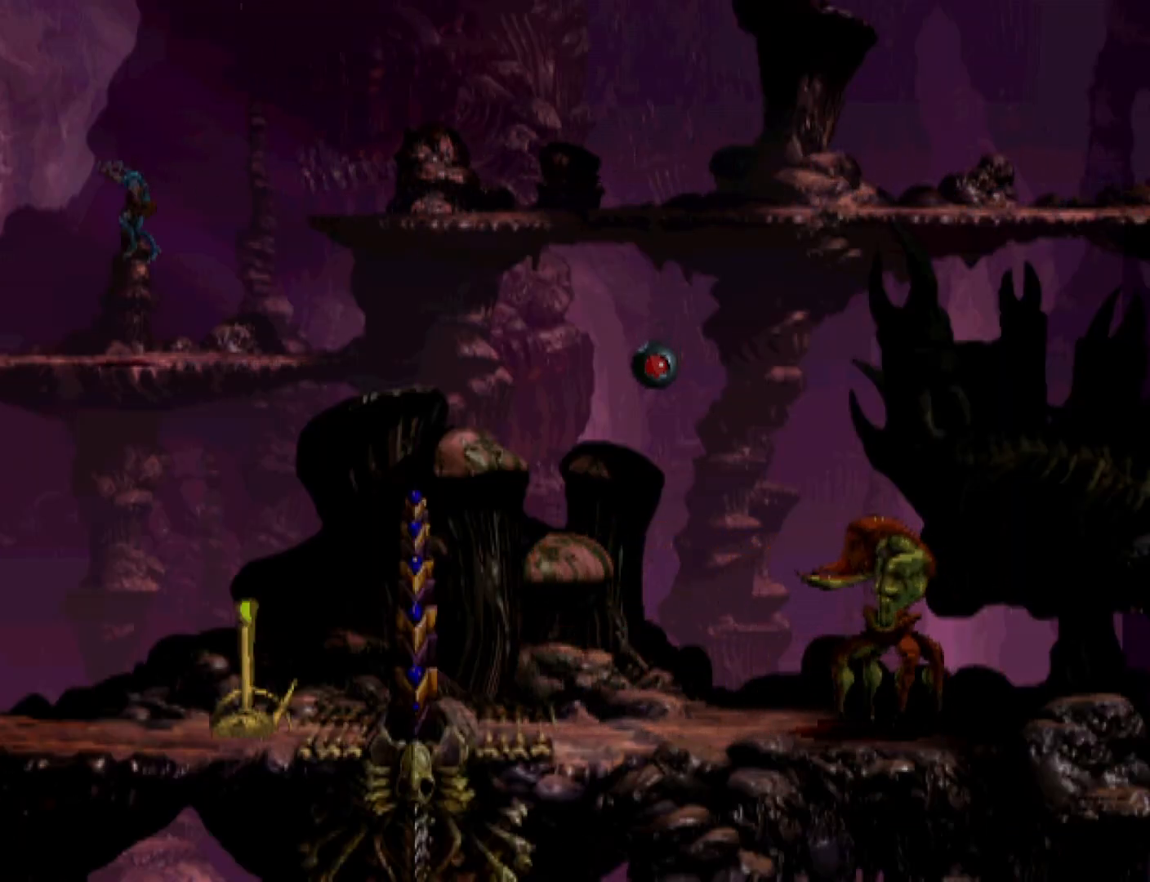
{"buttons": ["R1", "DPAD_LEFT"], "events": []}